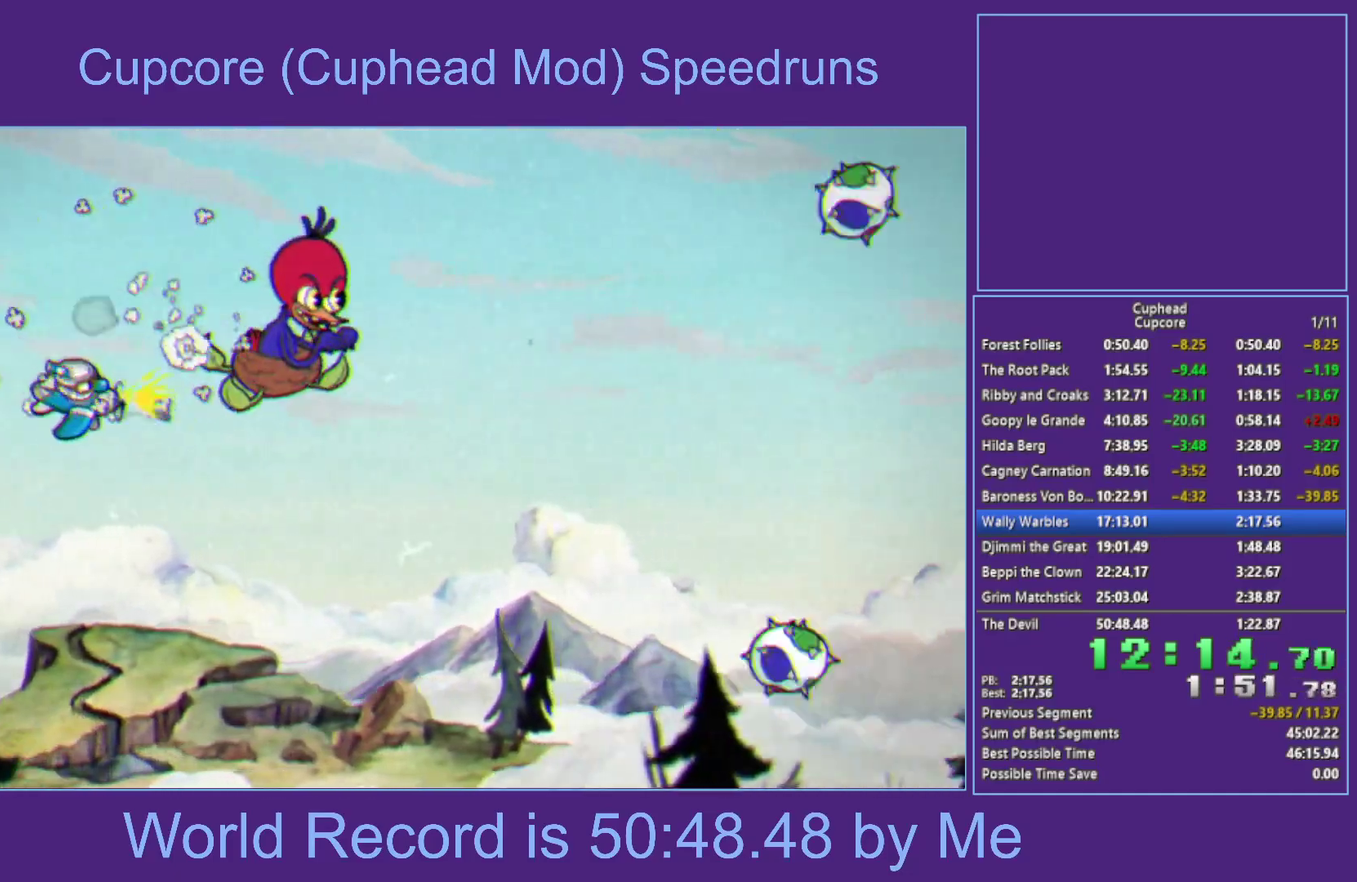
Gameplay with a controller (Xbox layout); each line is a JSON object with the inputs held at the frame after it. "events" lists button and stick changes between this image and that frame as [ms after this image, input, new state], when the widget could be followed in between. Not read: L1.
{"buttons": ["X"], "left_stick": "down-right", "right_stick": "center", "events": [[267, "left_stick", "down-right"]]}
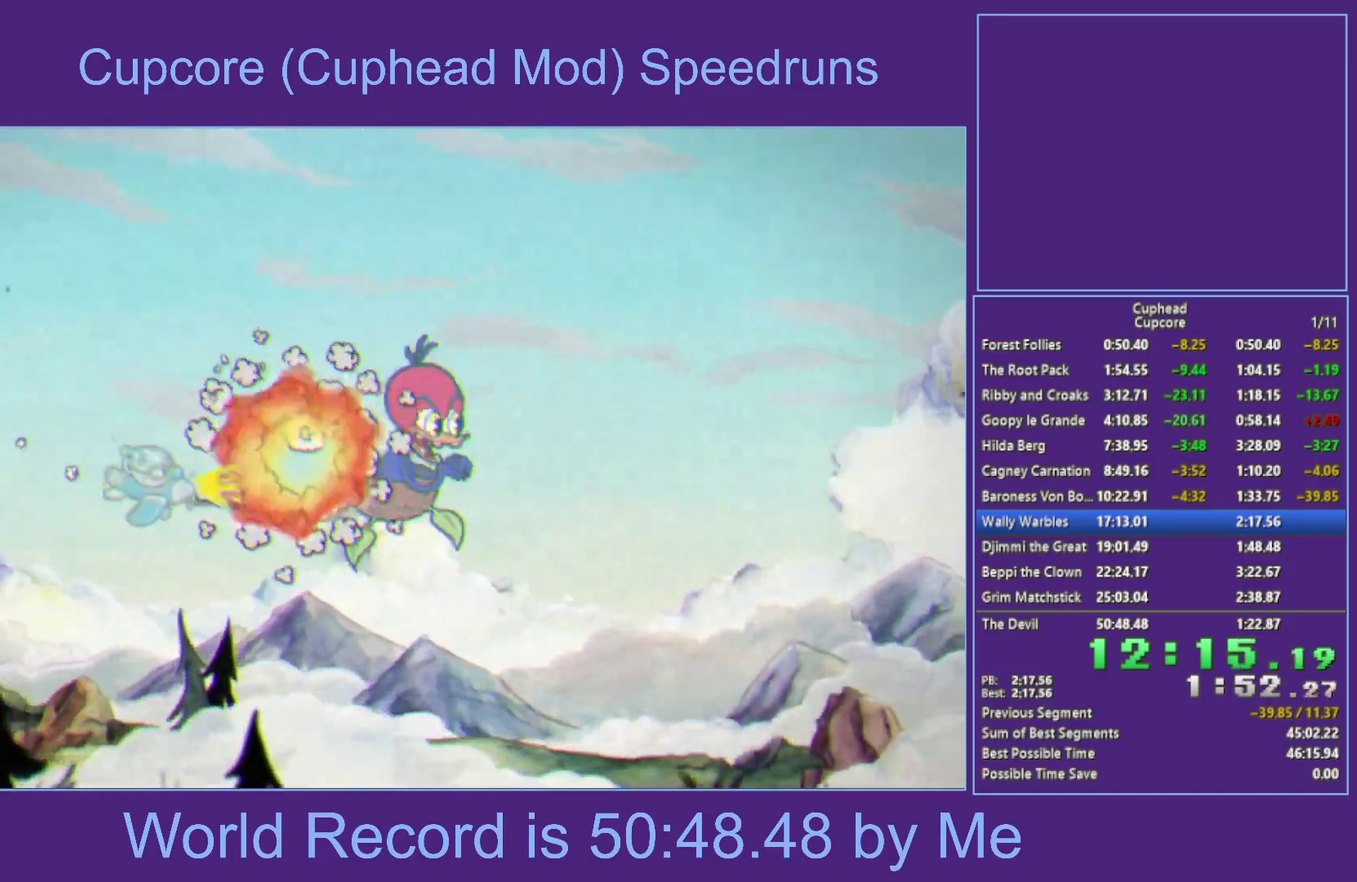
{"buttons": ["X"], "left_stick": "down-right", "right_stick": "center", "events": [[17, "left_stick", "right"], [150, "left_stick", "center"], [233, "left_stick", "down-right"]]}
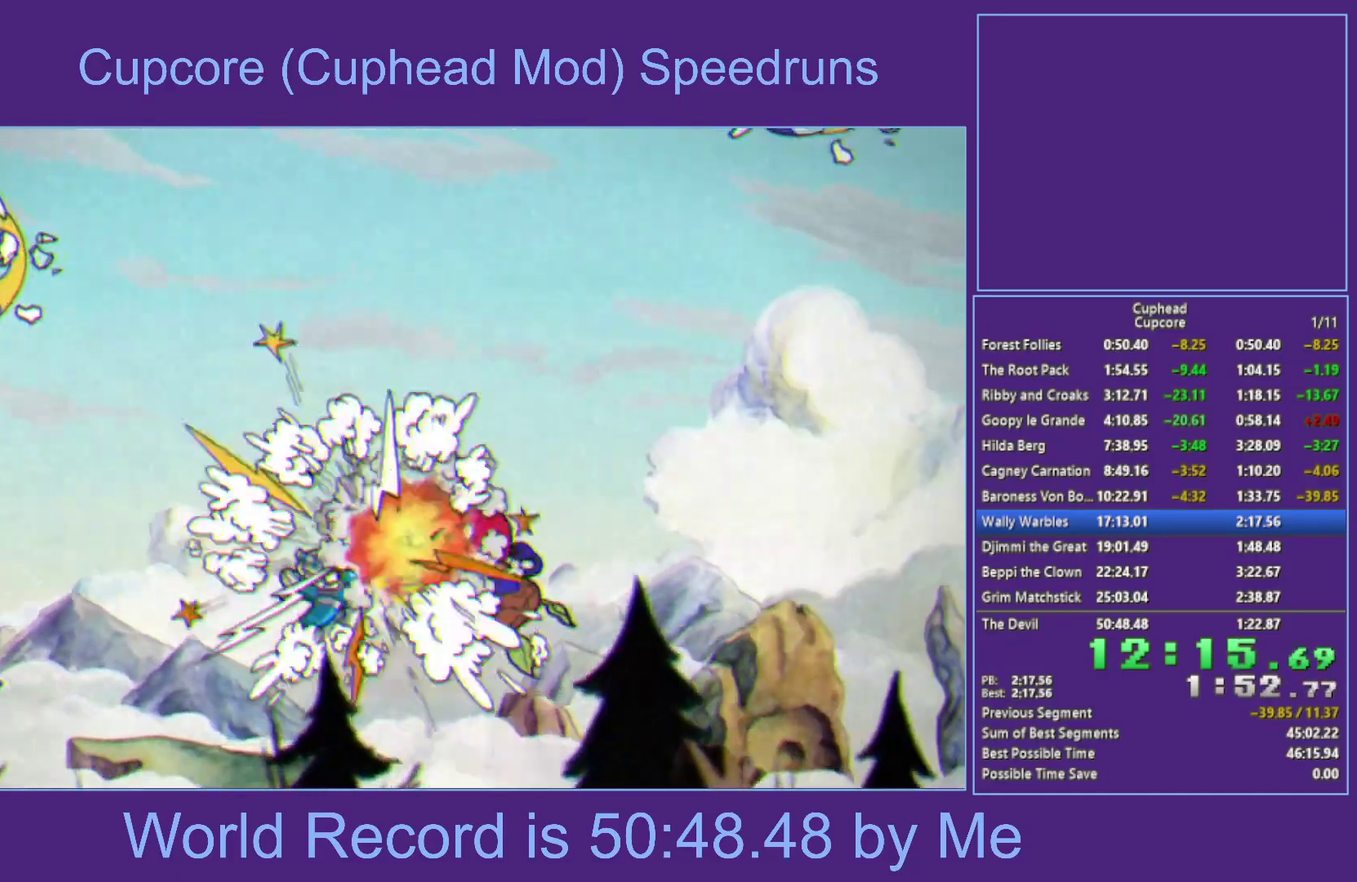
{"buttons": [], "left_stick": "down-left", "right_stick": "center", "events": [[67, "left_stick", "center"], [267, "START", "down"], [267, "X", "up"], [350, "left_stick", "down-left"], [367, "START", "up"]]}
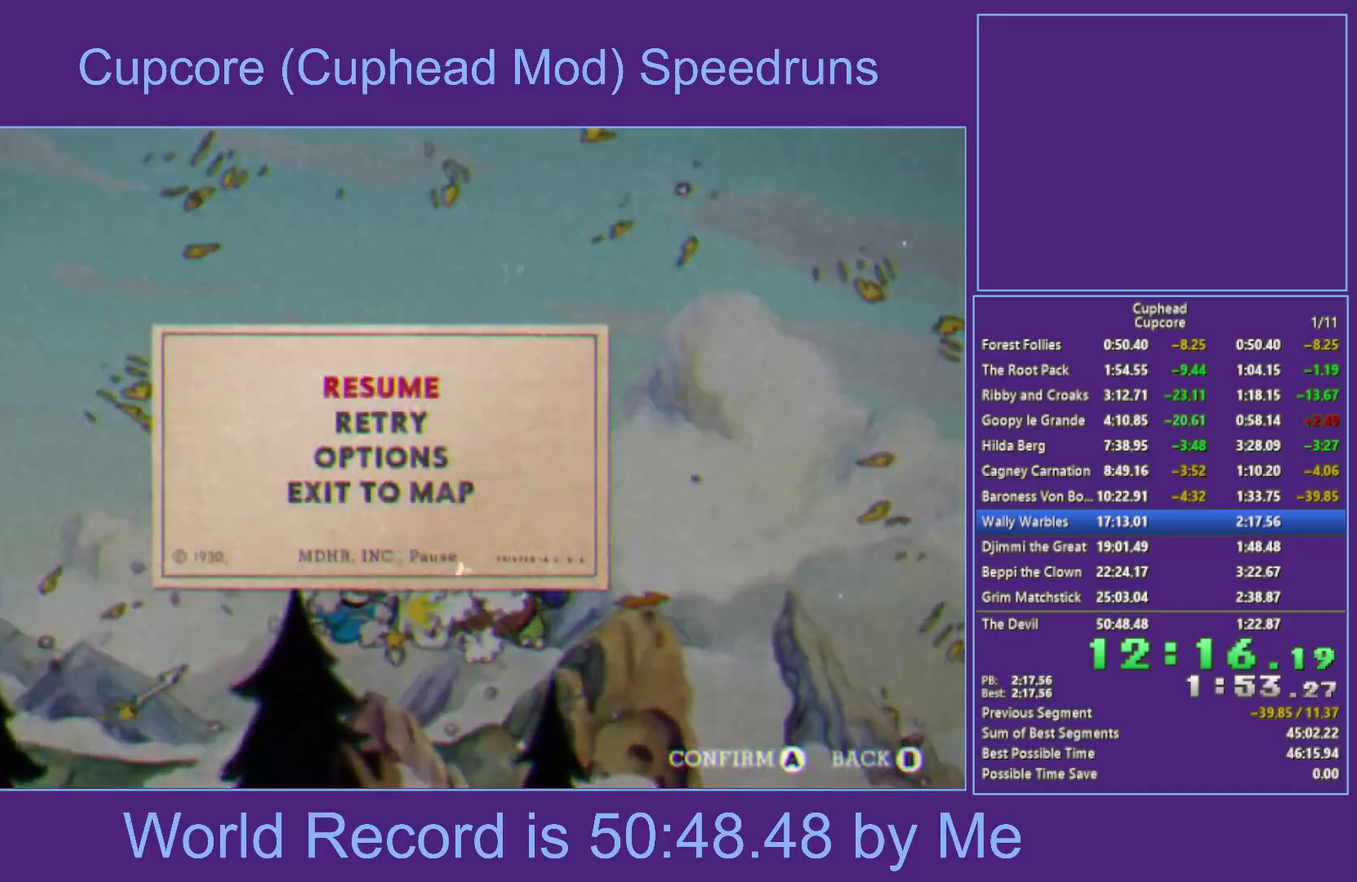
{"buttons": ["Y"], "left_stick": "up-left", "right_stick": "center", "events": [[17, "START", "down"], [183, "START", "up"], [283, "Y", "down"], [333, "left_stick", "up-left"]]}
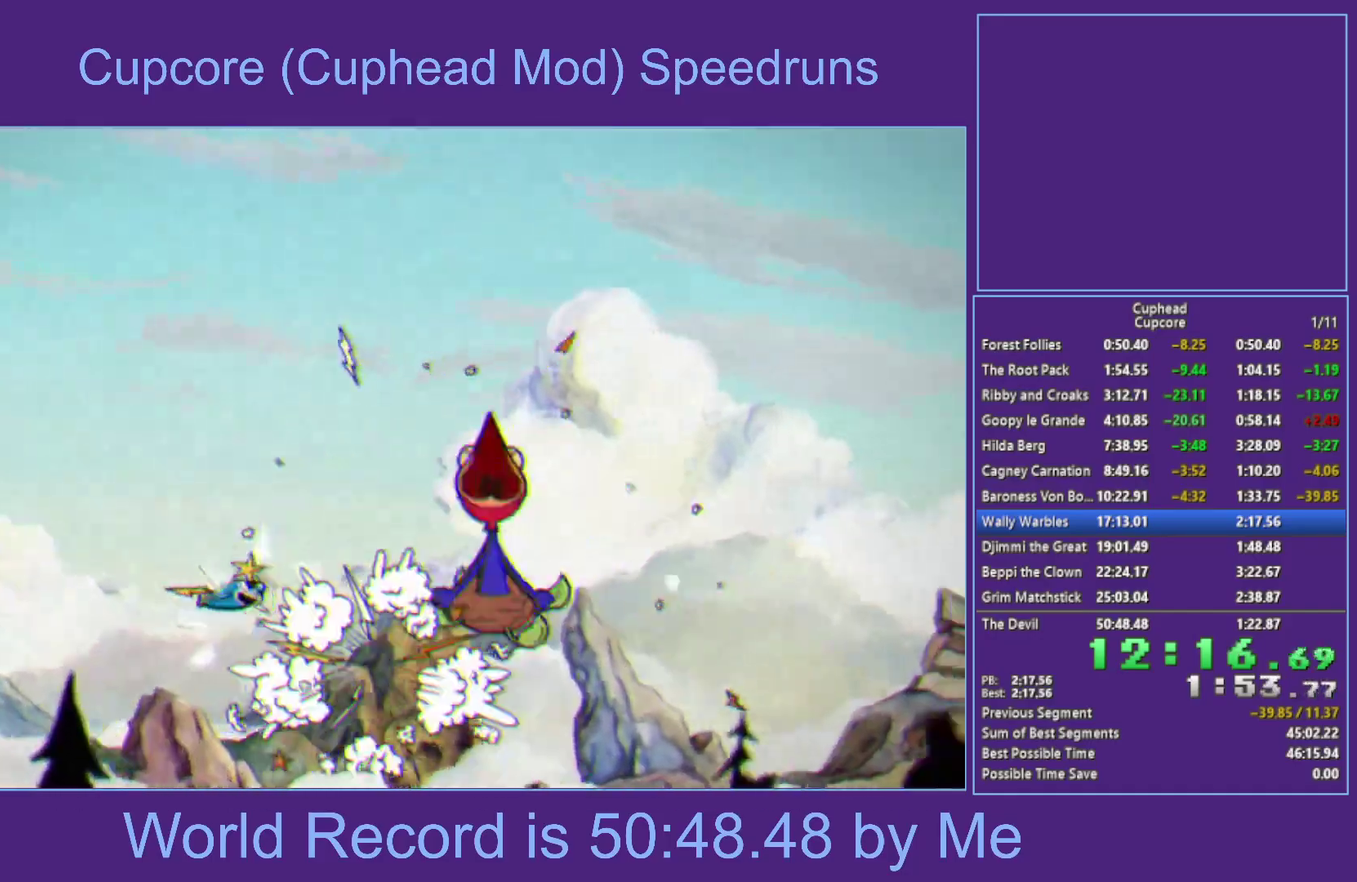
{"buttons": ["X"], "left_stick": "center", "right_stick": "center", "events": [[117, "left_stick", "center"], [167, "Y", "up"], [317, "X", "down"]]}
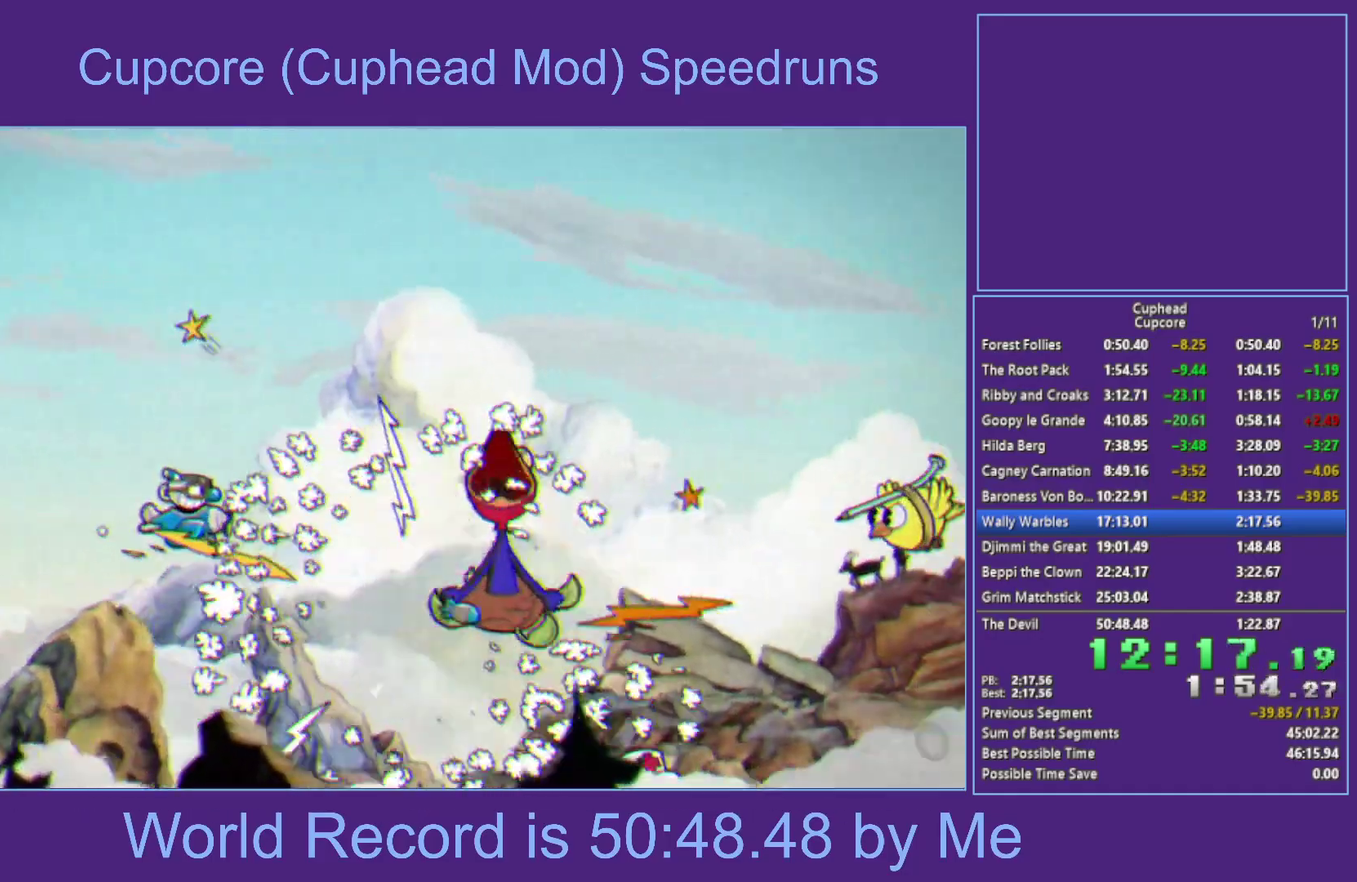
{"buttons": ["X"], "left_stick": "down-left", "right_stick": "center", "events": [[333, "left_stick", "down-left"]]}
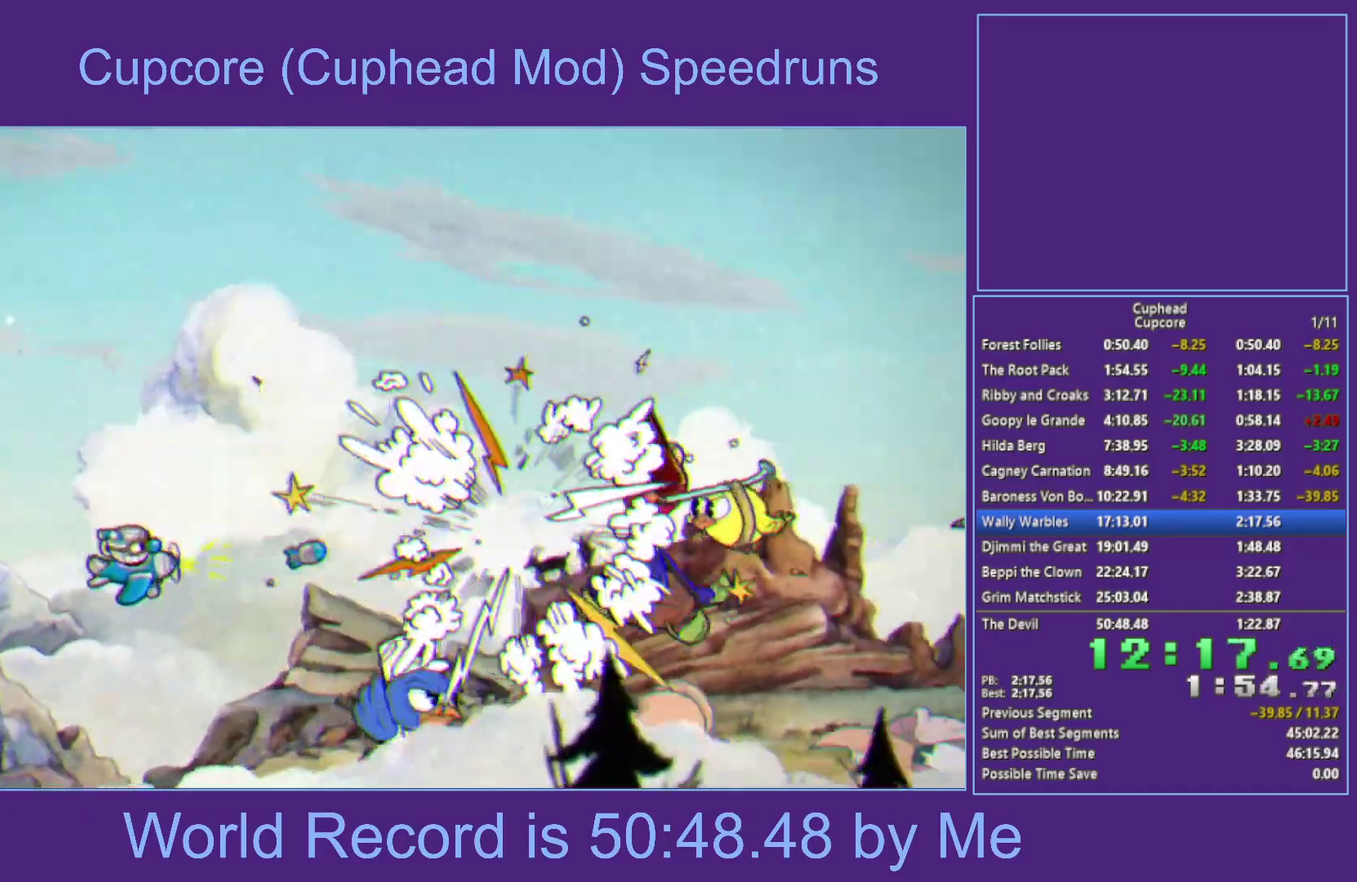
{"buttons": ["X"], "left_stick": "left", "right_stick": "center", "events": [[483, "left_stick", "left"]]}
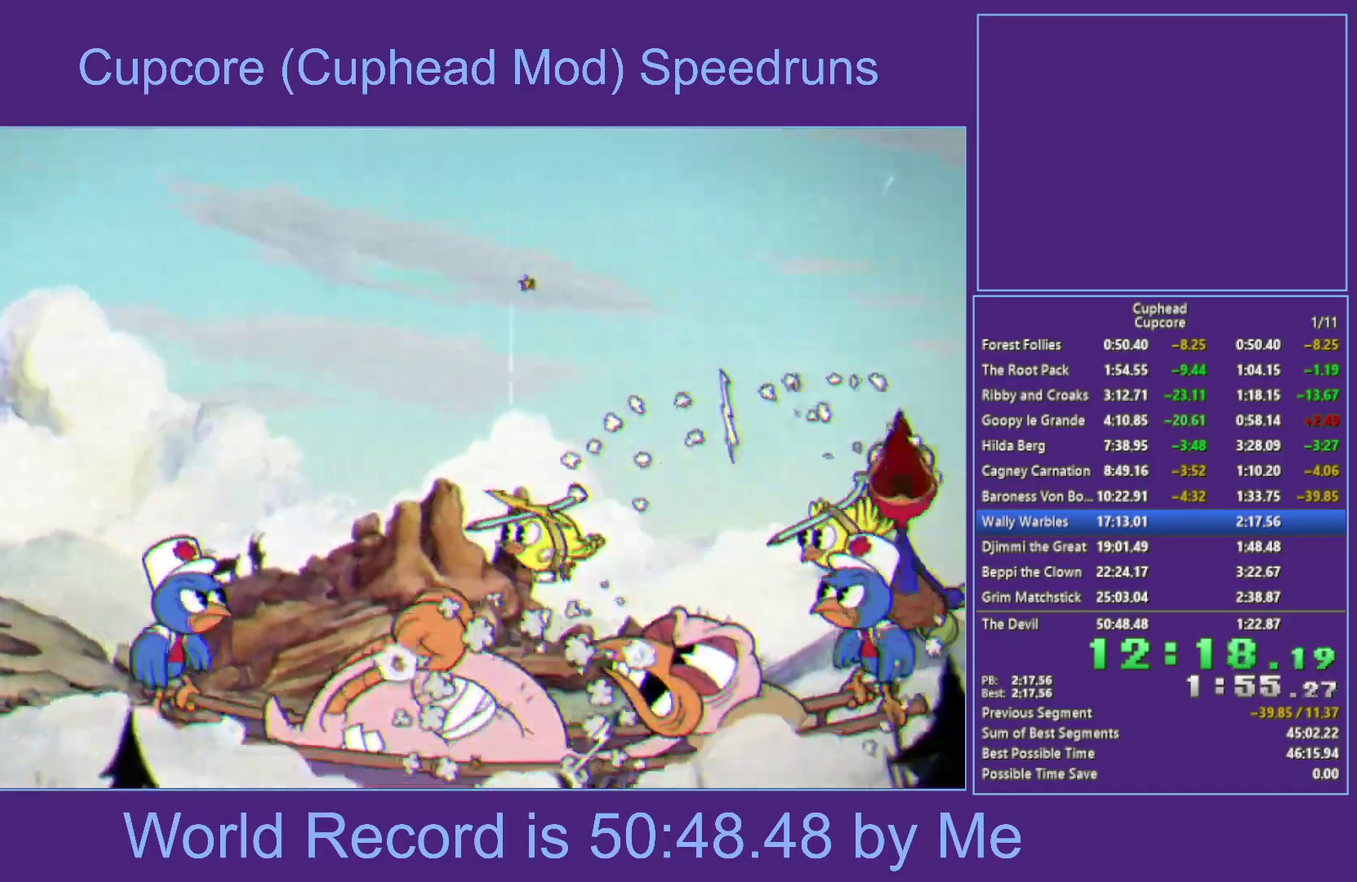
{"buttons": ["X"], "left_stick": "center", "right_stick": "center", "events": [[50, "left_stick", "center"], [233, "left_stick", "left"], [433, "left_stick", "up"], [500, "left_stick", "center"]]}
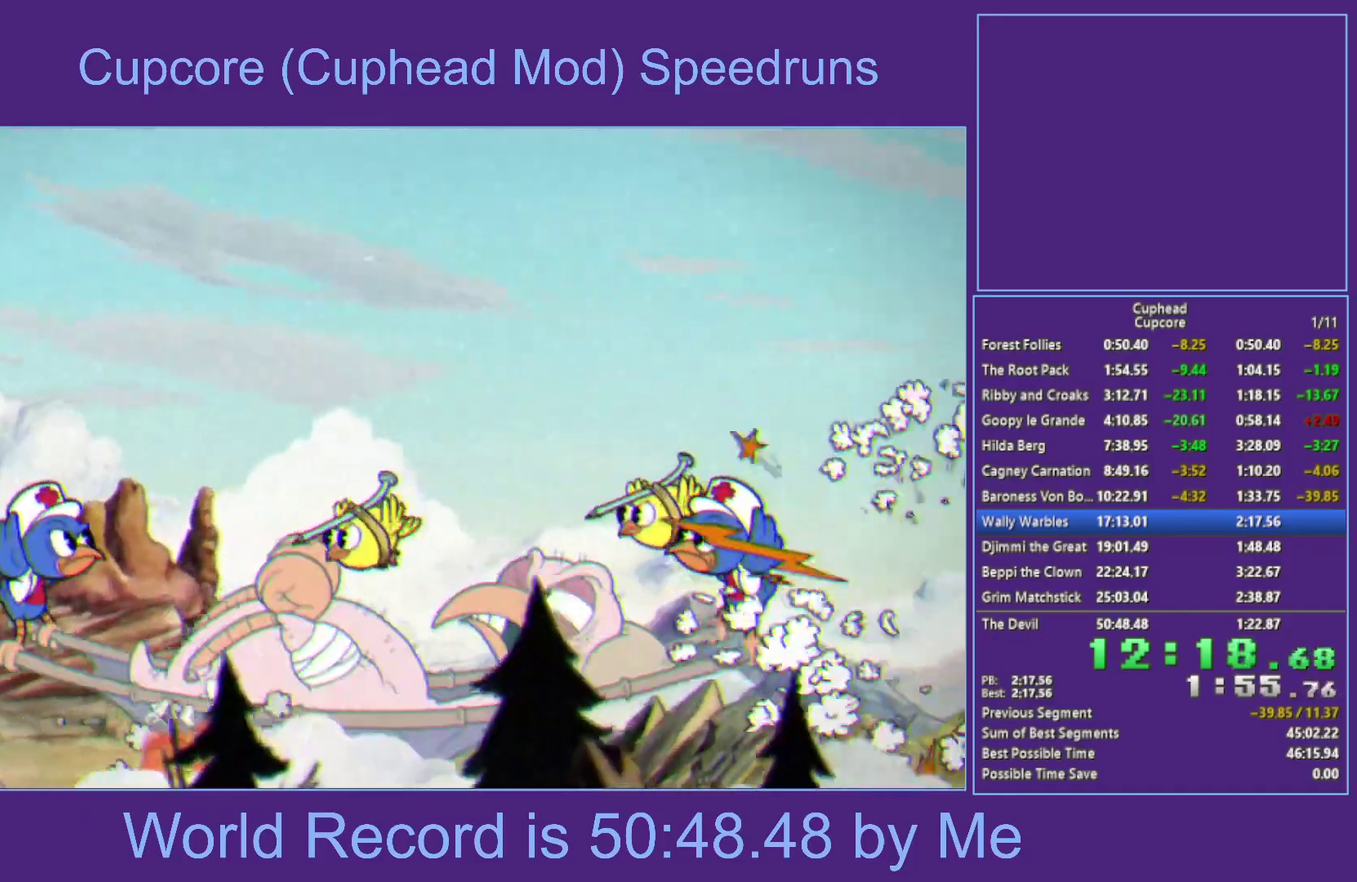
{"buttons": ["X"], "left_stick": "center", "right_stick": "center", "events": []}
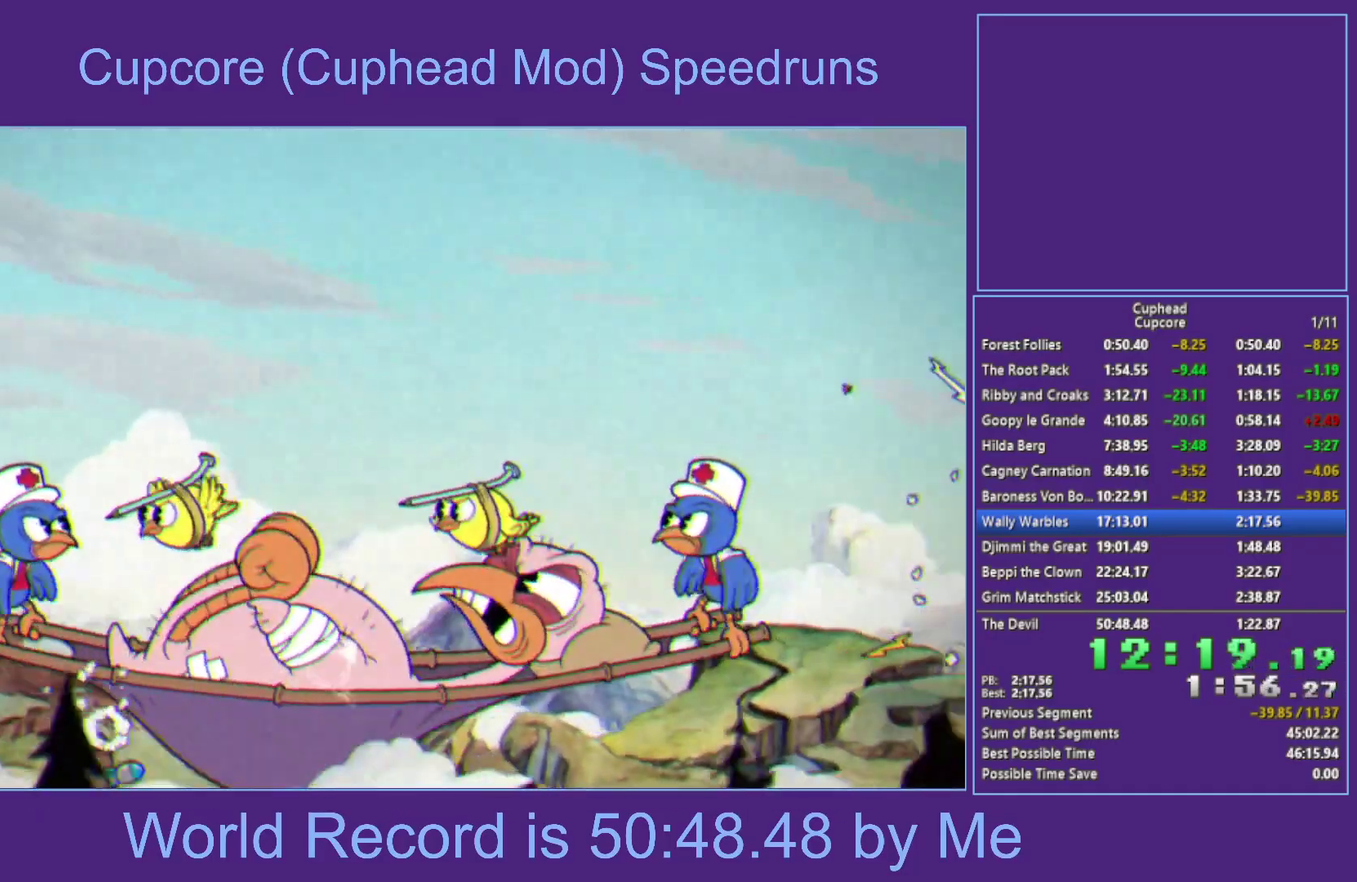
{"buttons": ["X"], "left_stick": "center", "right_stick": "center", "events": [[283, "left_stick", "right"], [467, "left_stick", "center"]]}
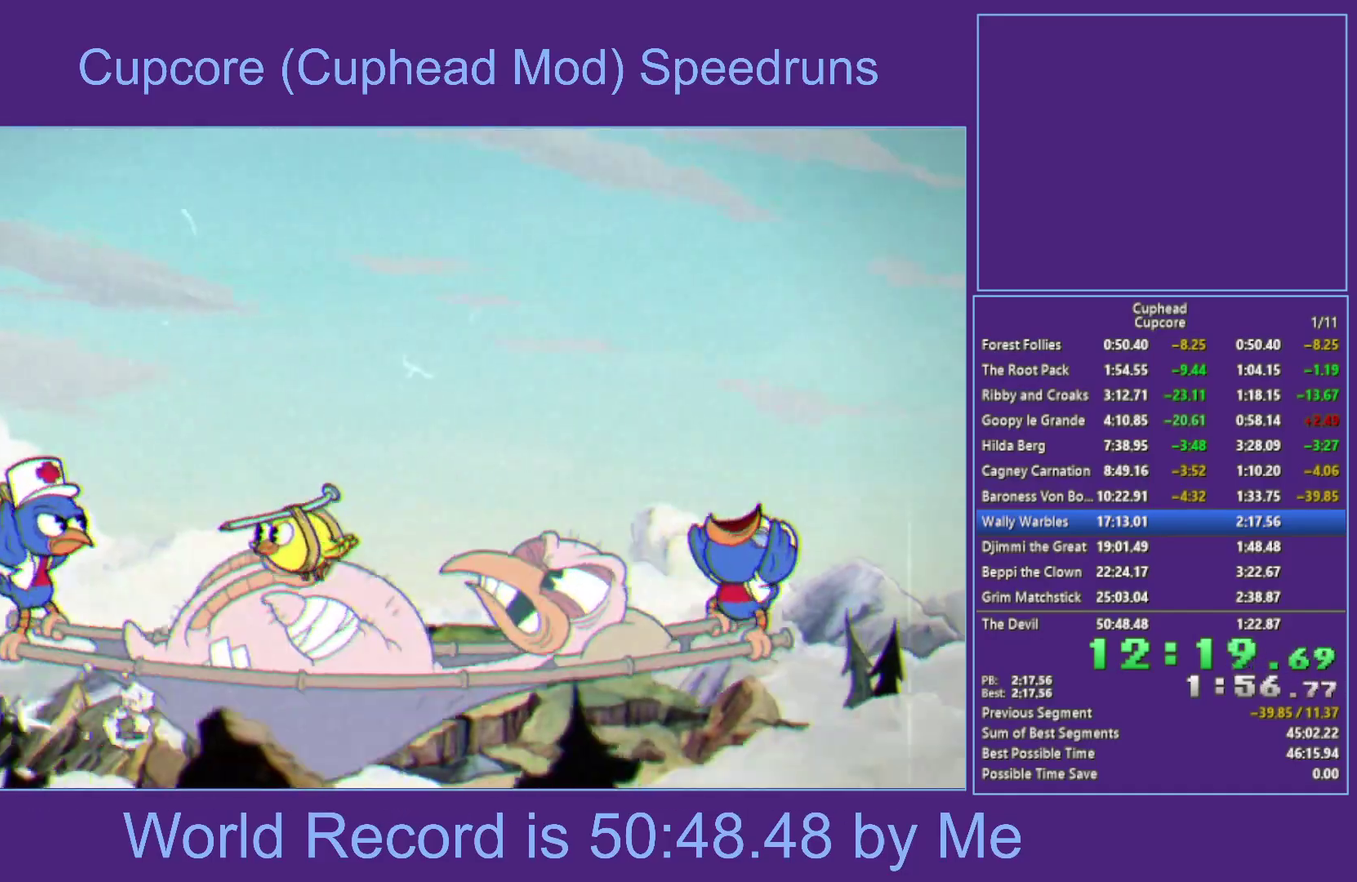
{"buttons": ["X"], "left_stick": "right", "right_stick": "center", "events": [[350, "left_stick", "right"]]}
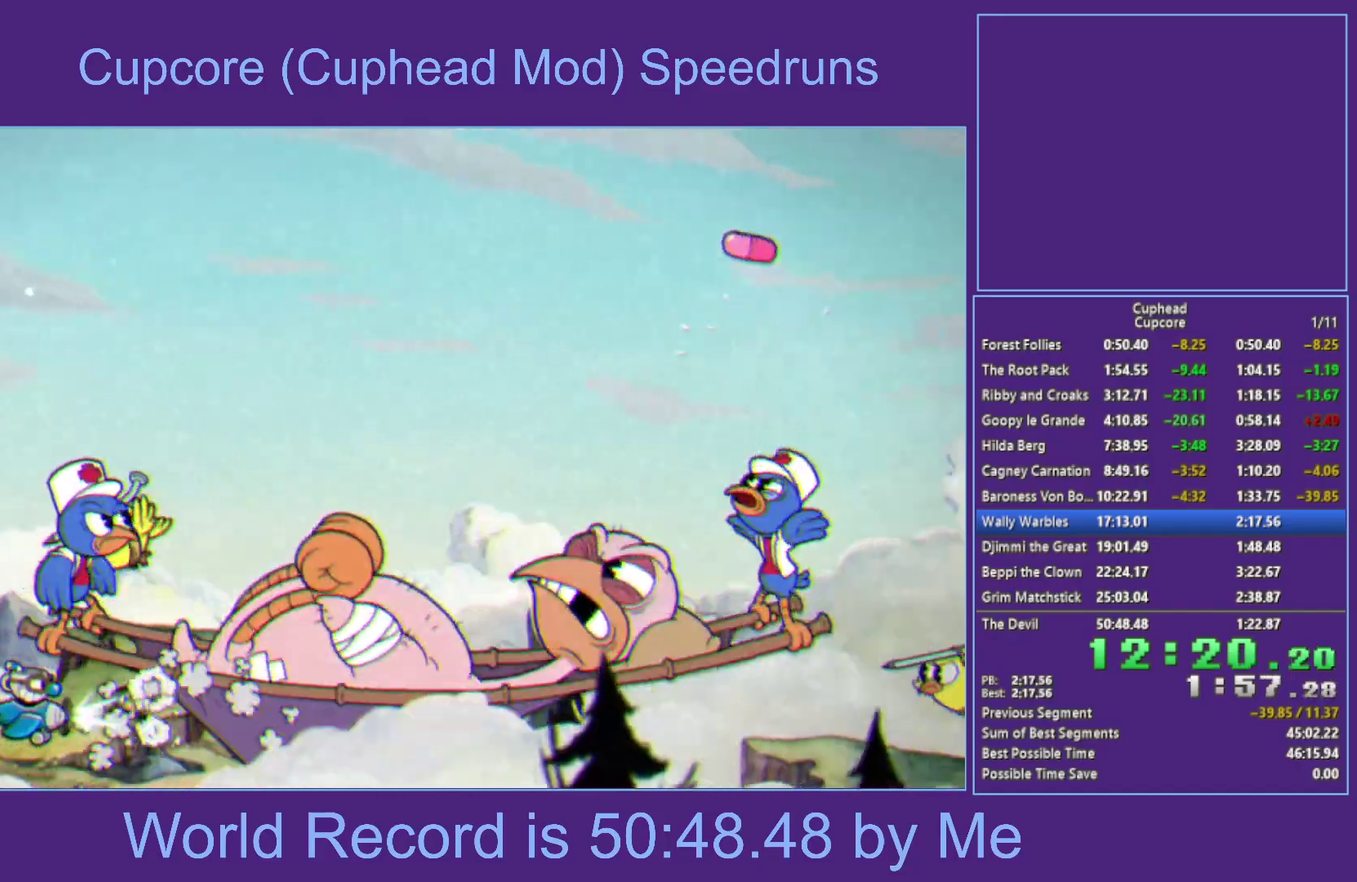
{"buttons": ["X"], "left_stick": "right", "right_stick": "center", "events": [[33, "left_stick", "center"], [433, "left_stick", "right"]]}
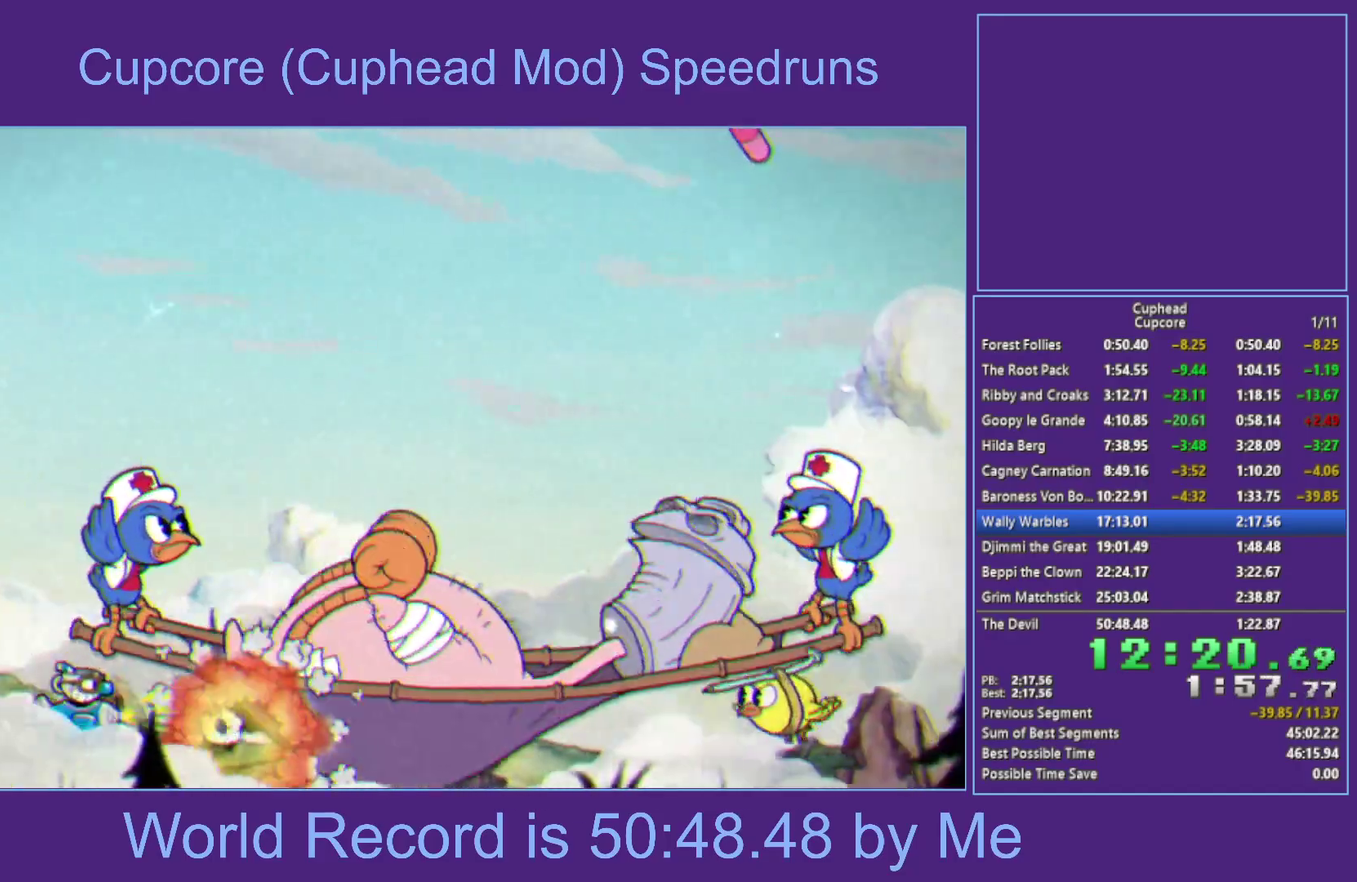
{"buttons": ["B", "X"], "left_stick": "center", "right_stick": "center", "events": [[50, "left_stick", "center"], [450, "B", "down"]]}
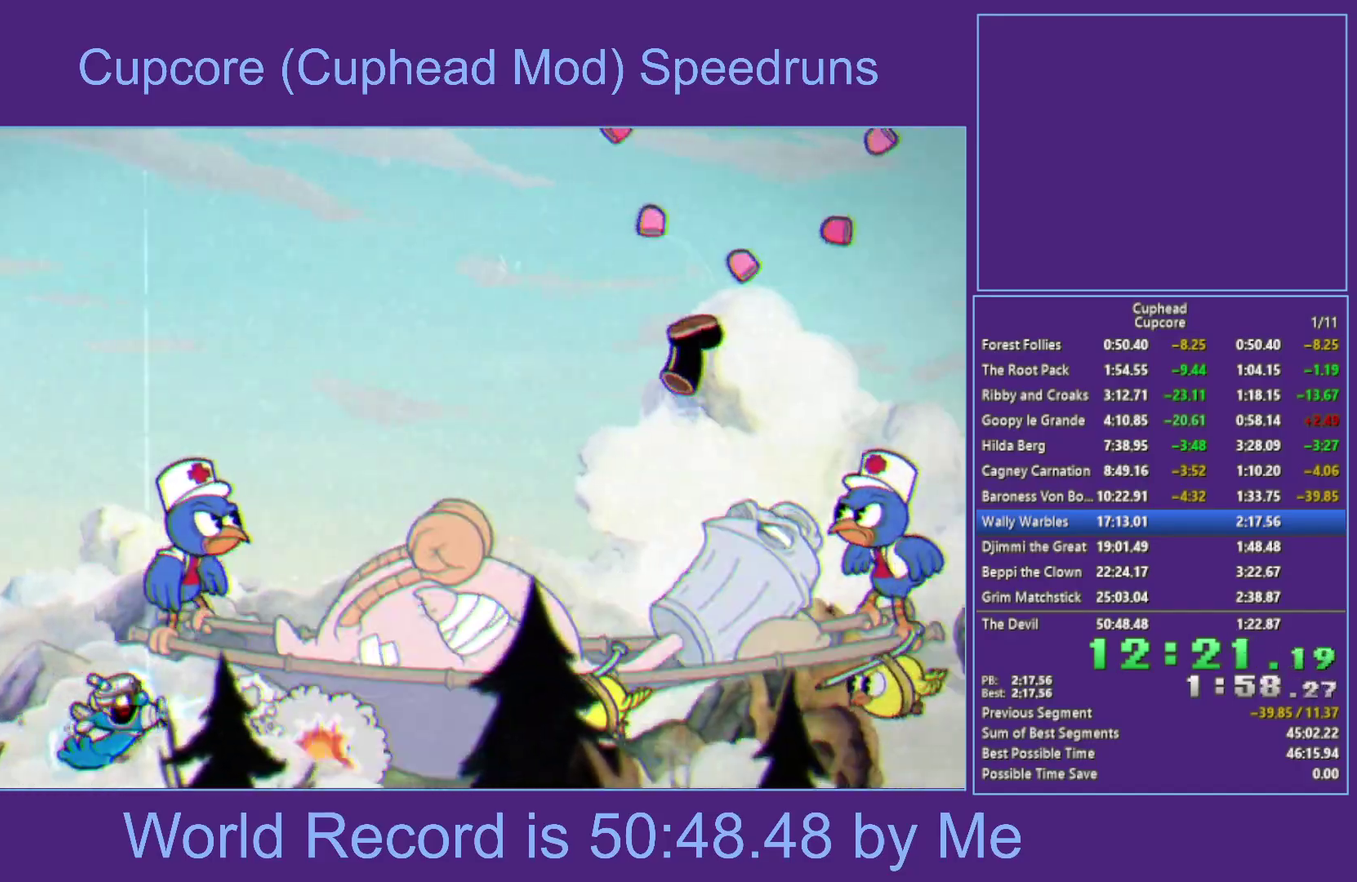
{"buttons": ["X"], "left_stick": "down", "right_stick": "center", "events": [[83, "left_stick", "up-left"], [283, "B", "up"], [317, "left_stick", "center"], [500, "left_stick", "down"]]}
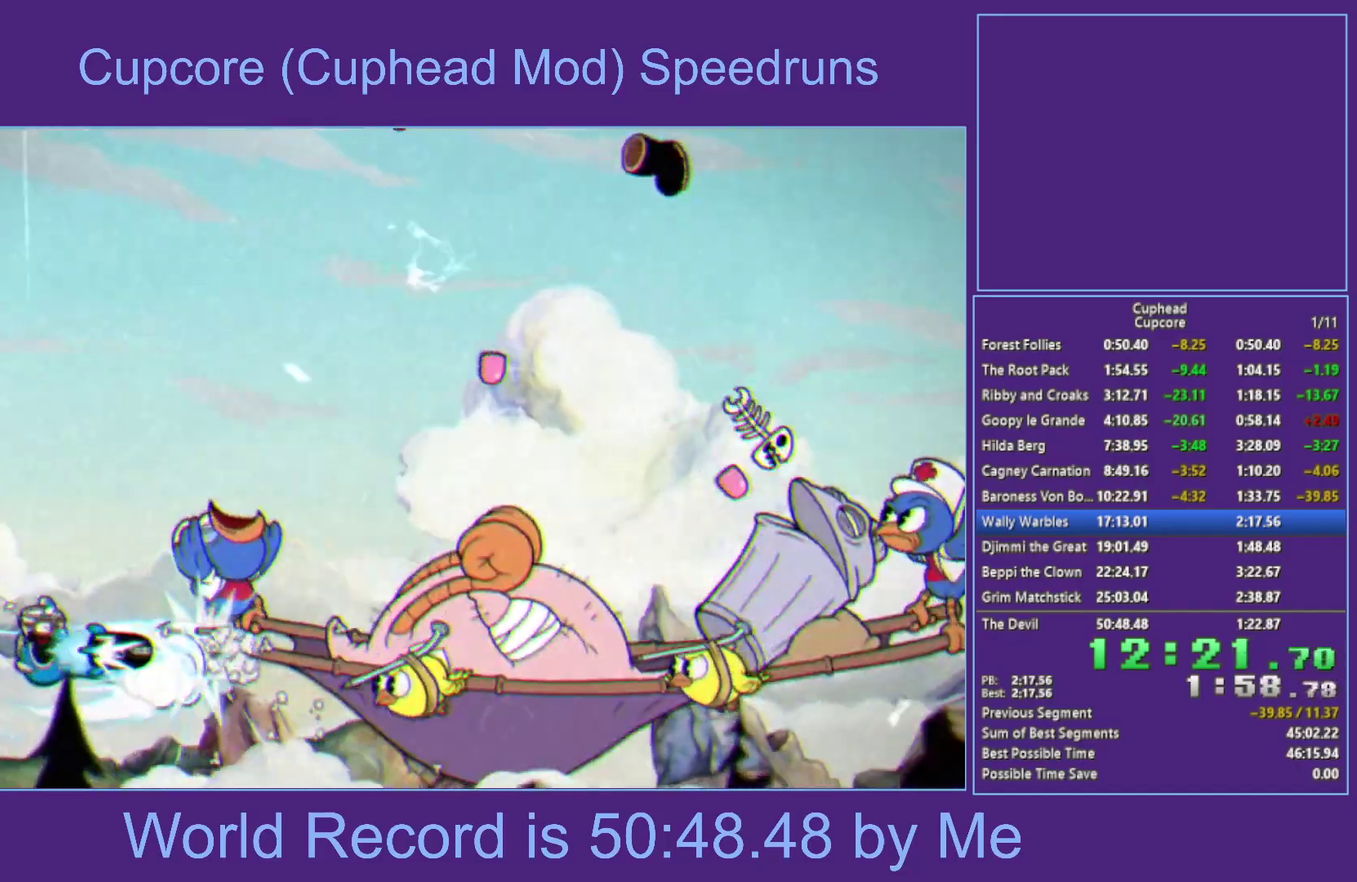
{"buttons": ["X"], "left_stick": "right", "right_stick": "center", "events": [[133, "left_stick", "center"], [467, "left_stick", "right"]]}
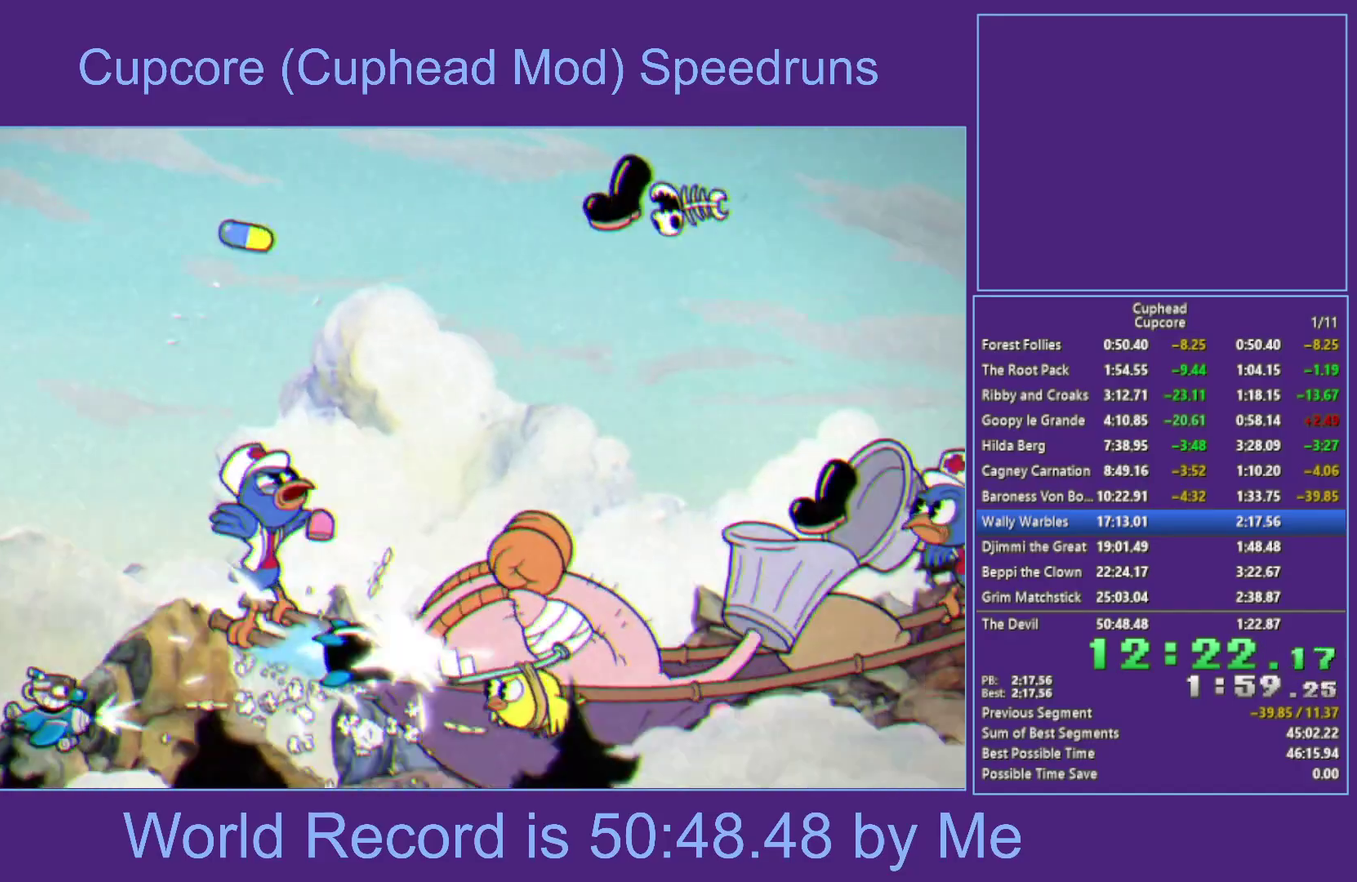
{"buttons": ["A", "X"], "left_stick": "center", "right_stick": "center"}
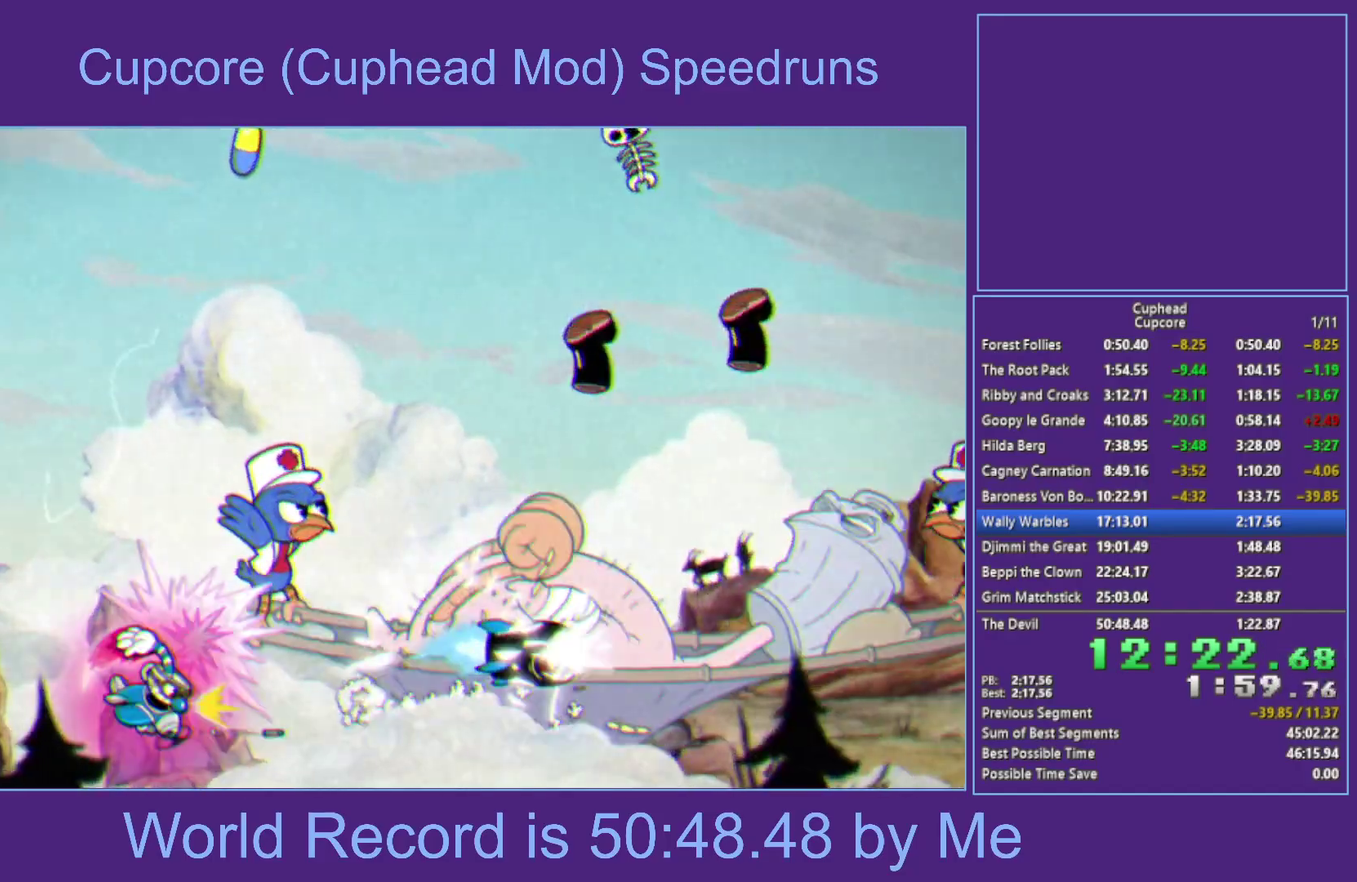
{"buttons": ["X"], "left_stick": "center", "right_stick": "center"}
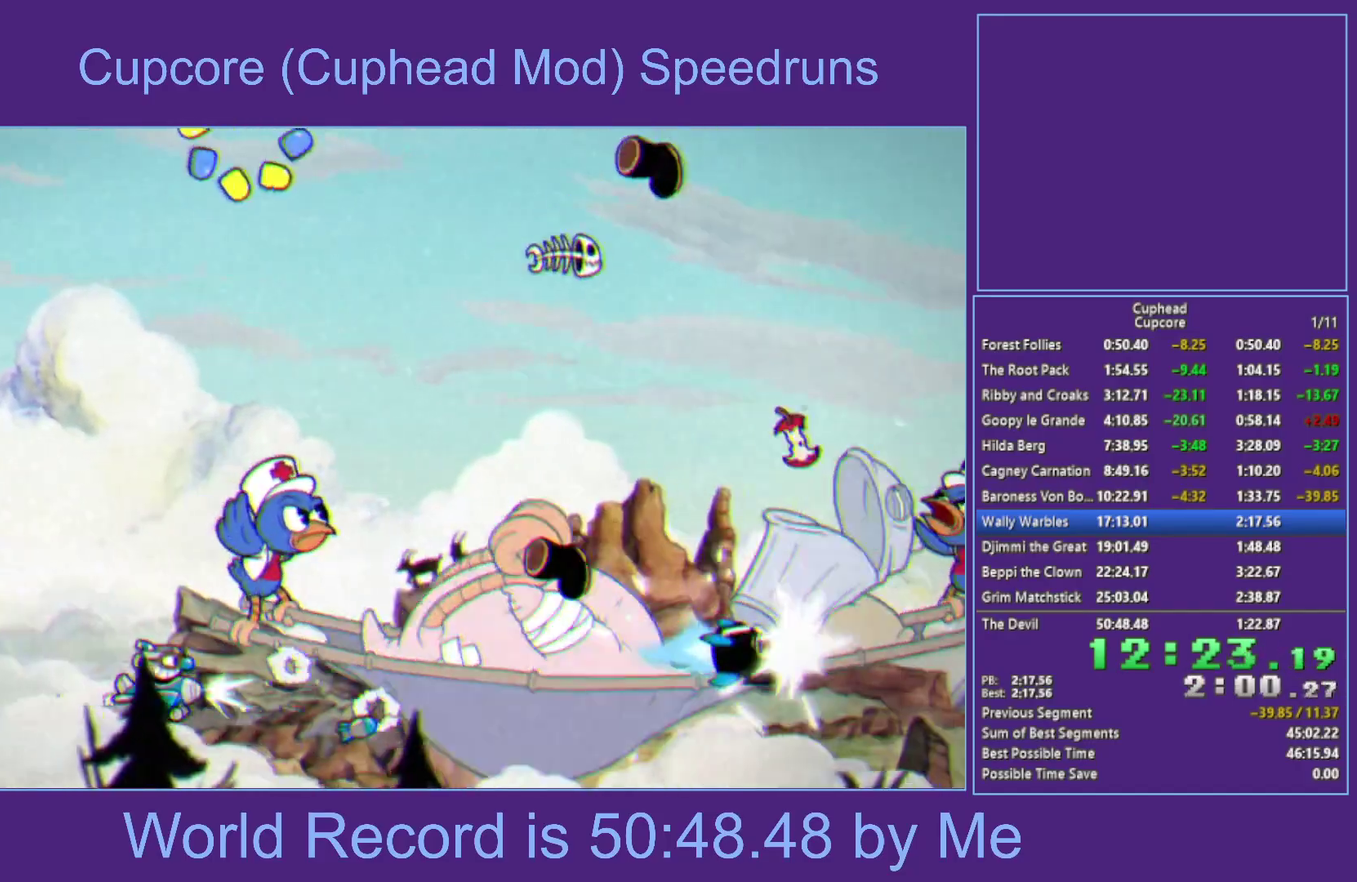
{"buttons": ["X"], "left_stick": "left", "right_stick": "center", "events": [[183, "left_stick", "left"], [333, "left_stick", "center"], [433, "left_stick", "left"]]}
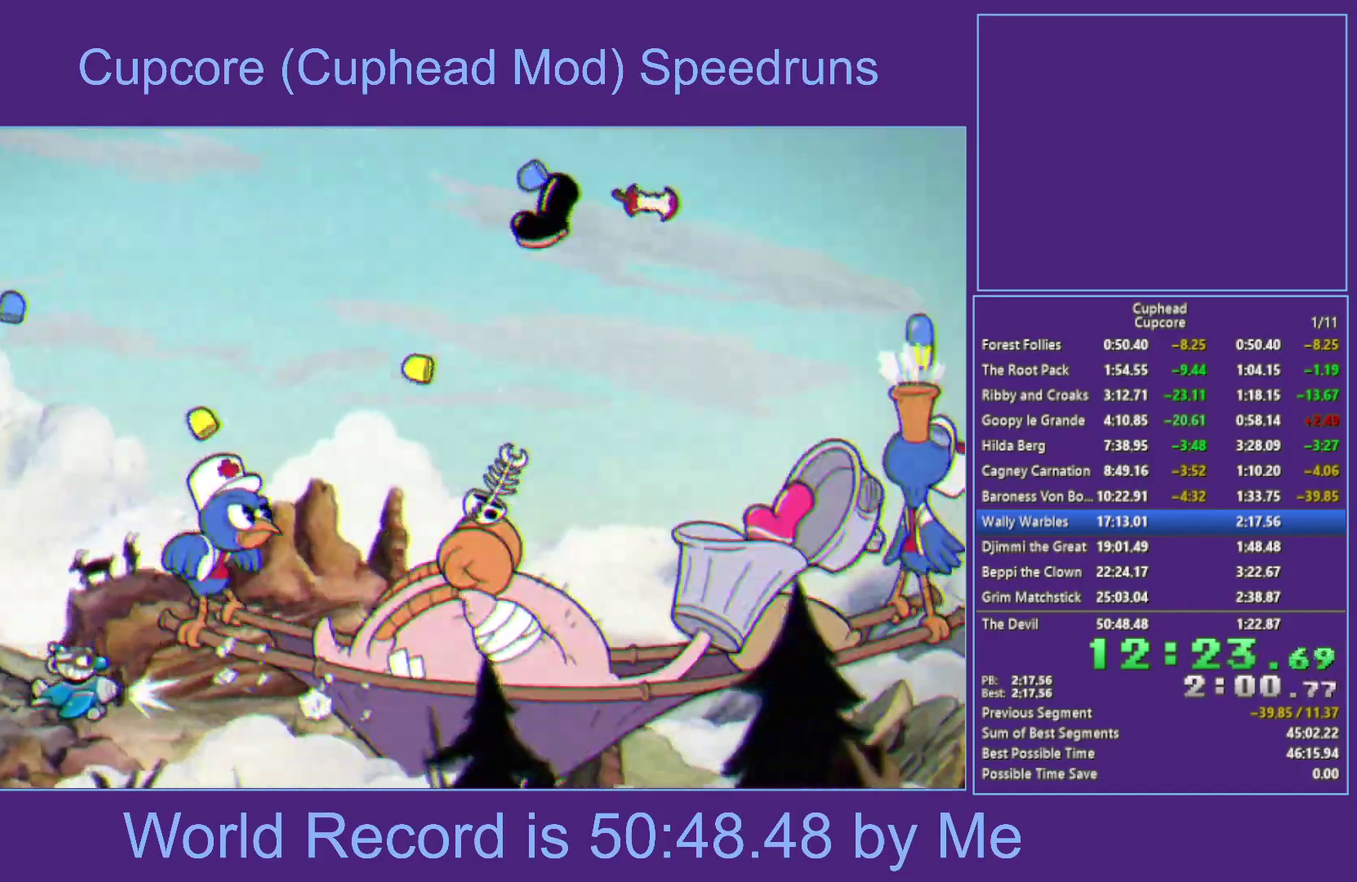
{"buttons": ["X"], "left_stick": "center", "right_stick": "center", "events": [[17, "left_stick", "center"], [150, "left_stick", "left"], [350, "left_stick", "center"]]}
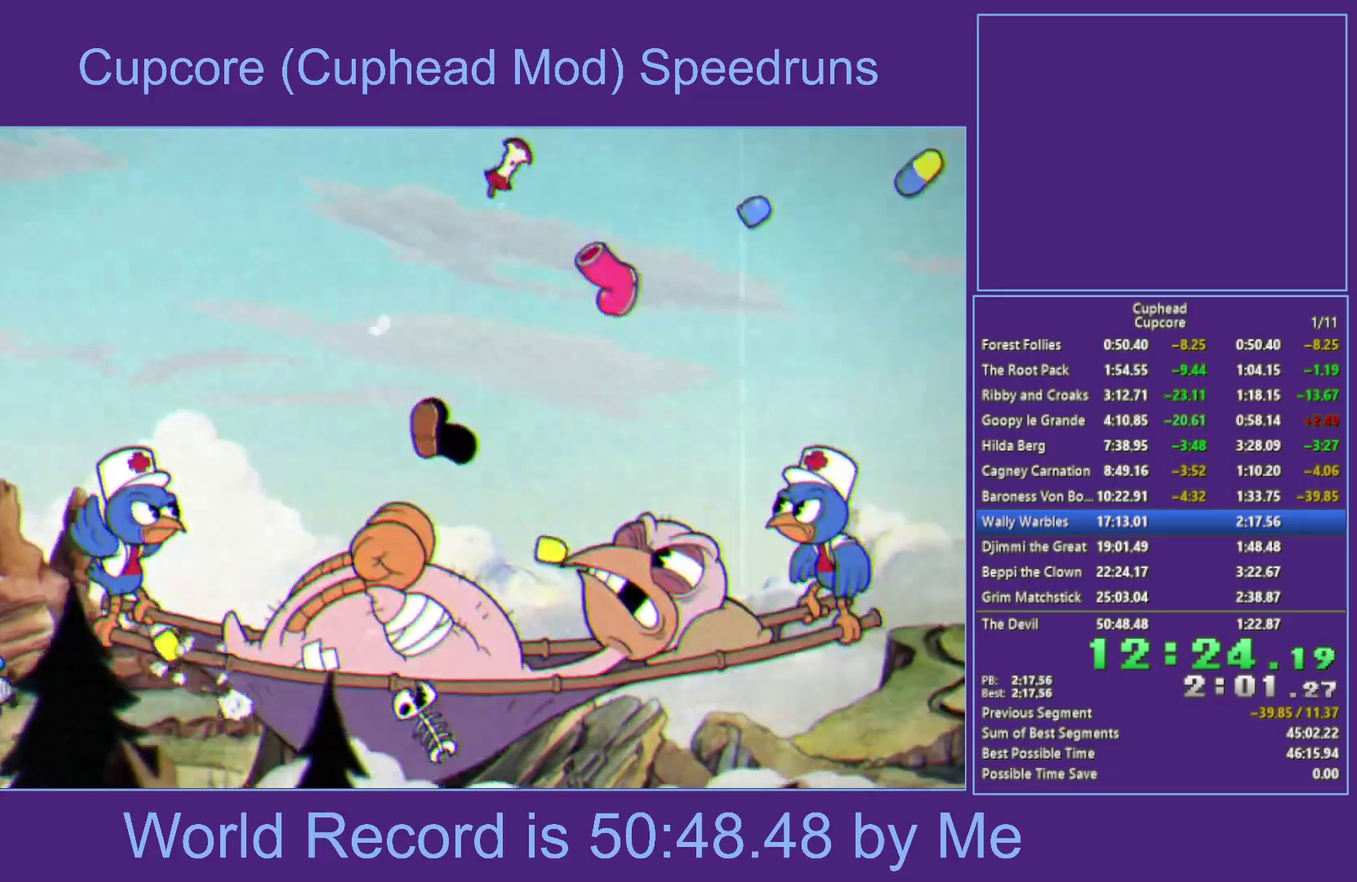
{"buttons": ["B", "X"], "left_stick": "up-left", "right_stick": "center", "events": [[67, "left_stick", "left"], [250, "left_stick", "up-left"], [317, "B", "down"]]}
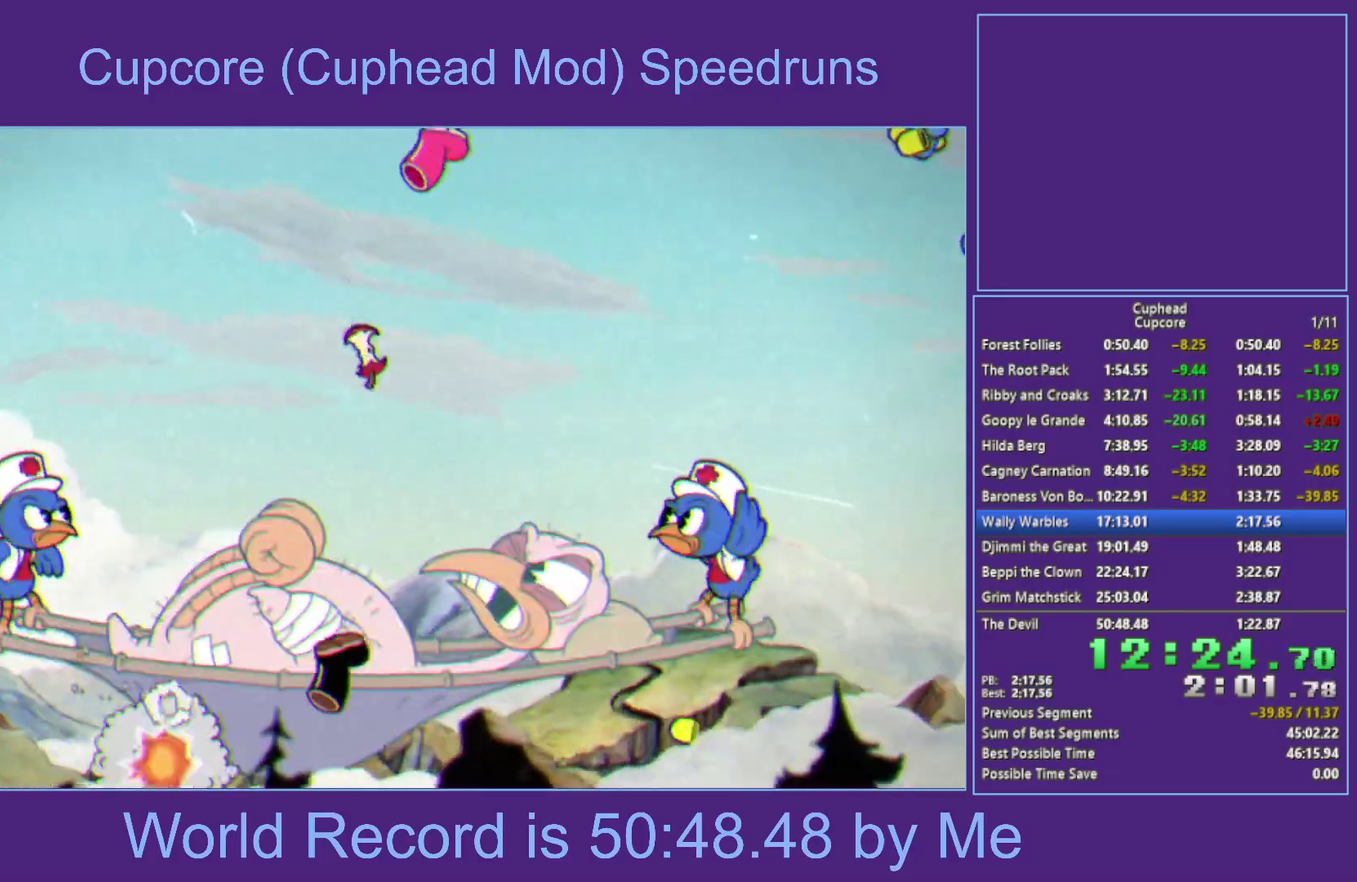
{"buttons": ["X"], "left_stick": "up", "right_stick": "center", "events": [[83, "B", "up"], [483, "left_stick", "up"]]}
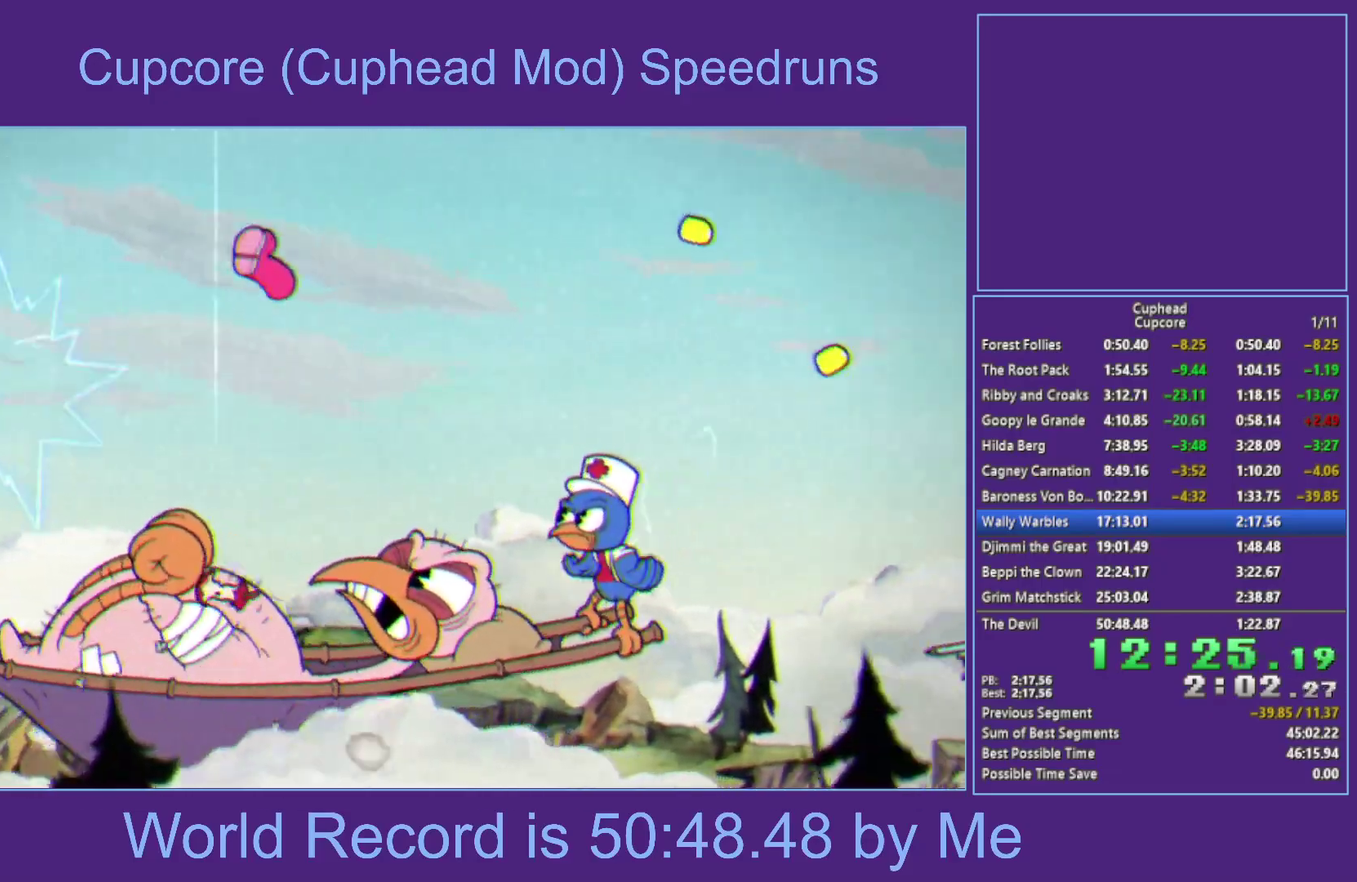
{"buttons": ["A", "X"], "left_stick": "down-right", "right_stick": "center", "events": [[67, "left_stick", "right"], [133, "left_stick", "down-right"], [450, "A", "down"]]}
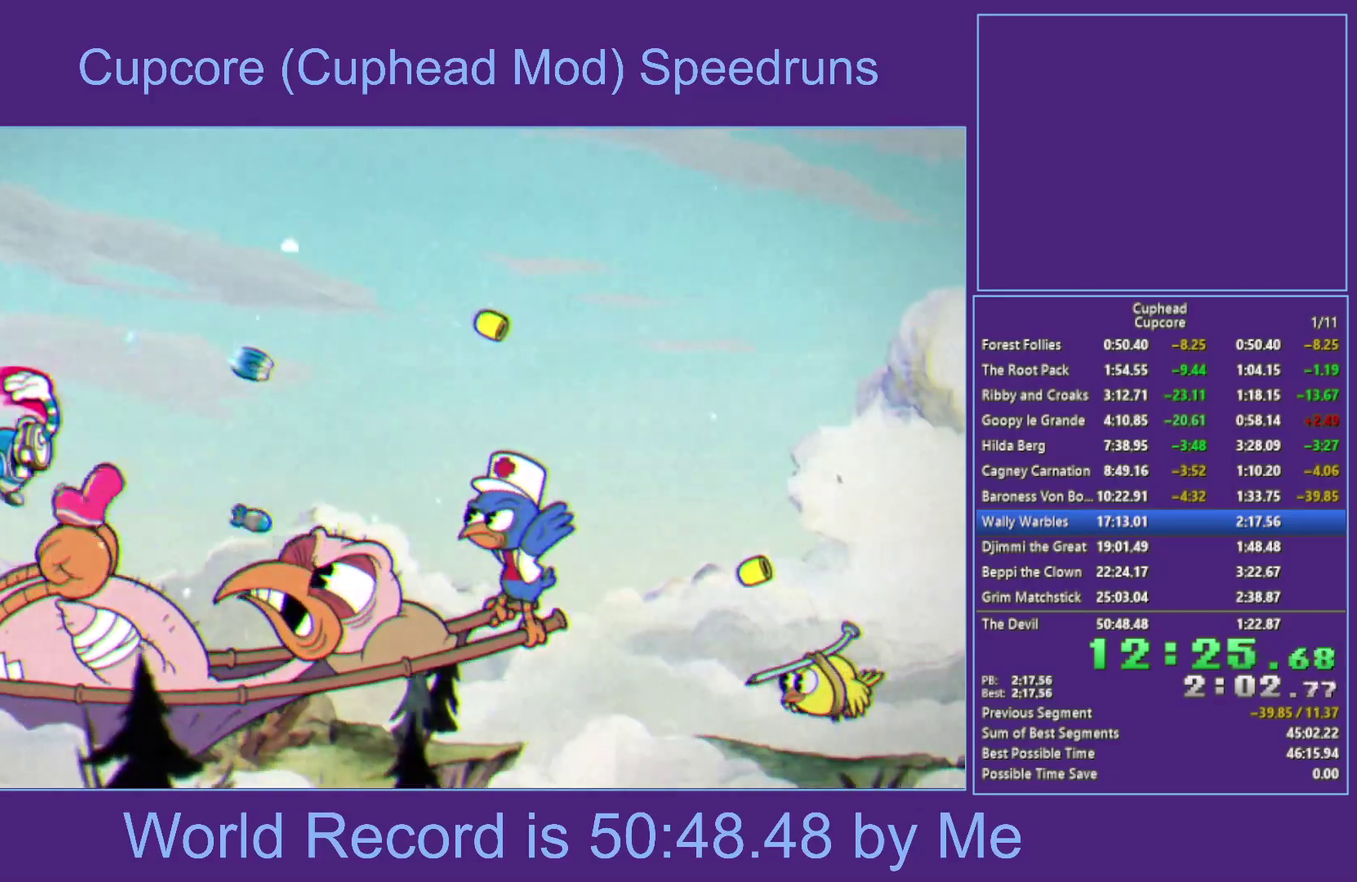
{"buttons": ["X"], "left_stick": "center", "right_stick": "center", "events": [[50, "left_stick", "up-left"], [200, "A", "up"], [400, "left_stick", "center"]]}
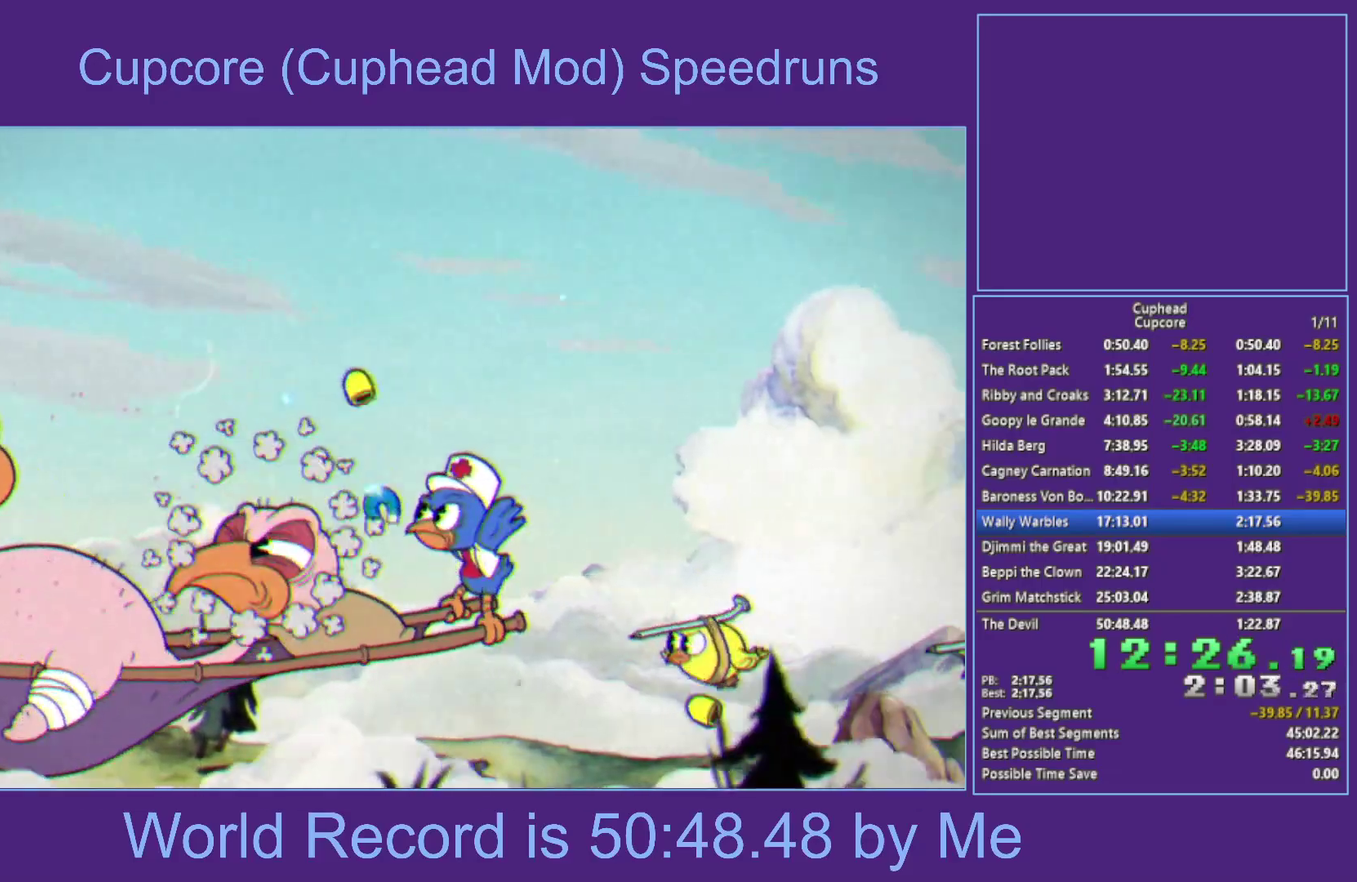
{"buttons": ["X"], "left_stick": "center", "right_stick": "center", "events": []}
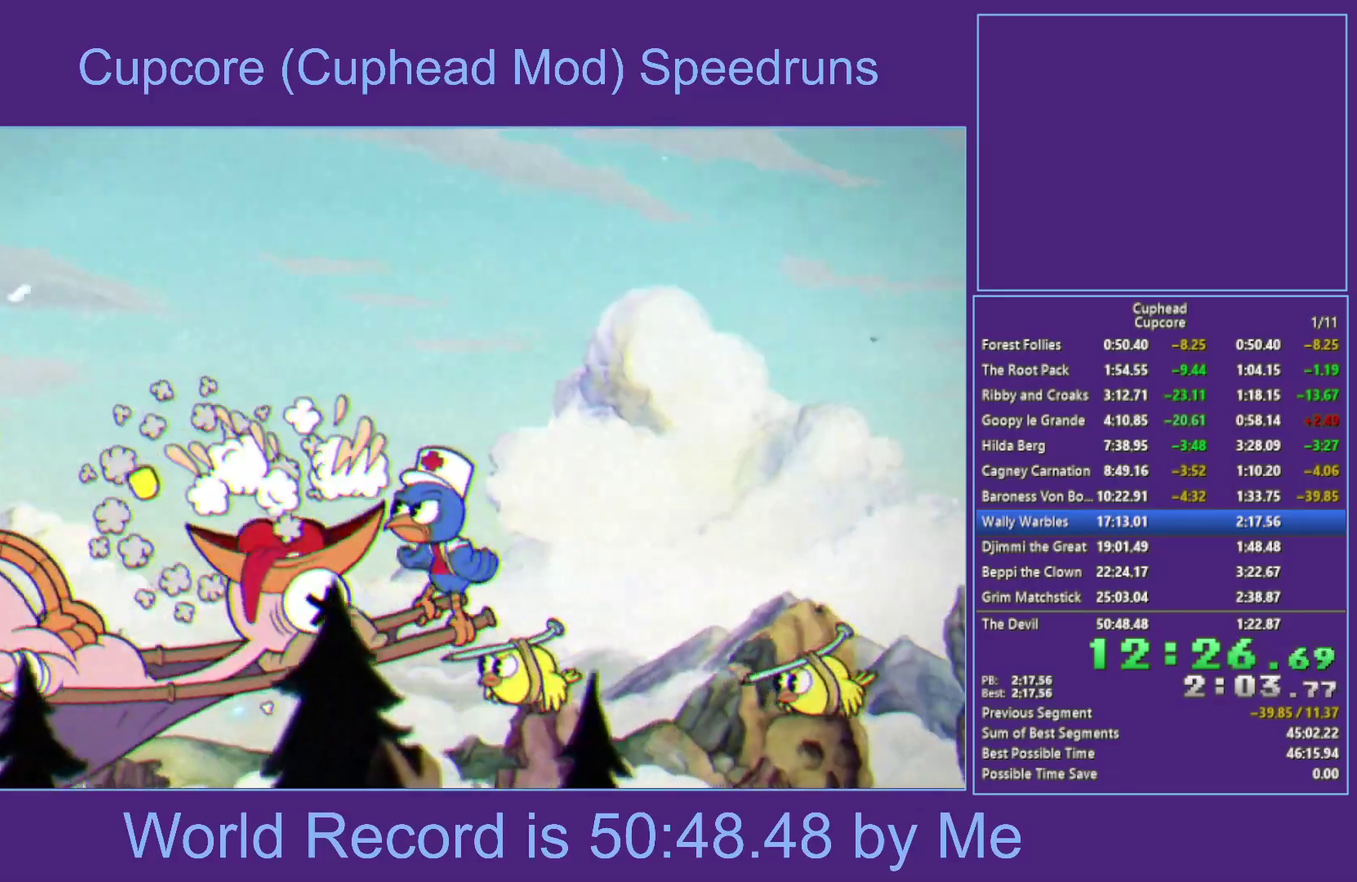
{"buttons": ["A", "X"], "left_stick": "up", "right_stick": "center", "events": [[100, "left_stick", "up"], [200, "left_stick", "center"], [450, "left_stick", "up"], [500, "A", "down"]]}
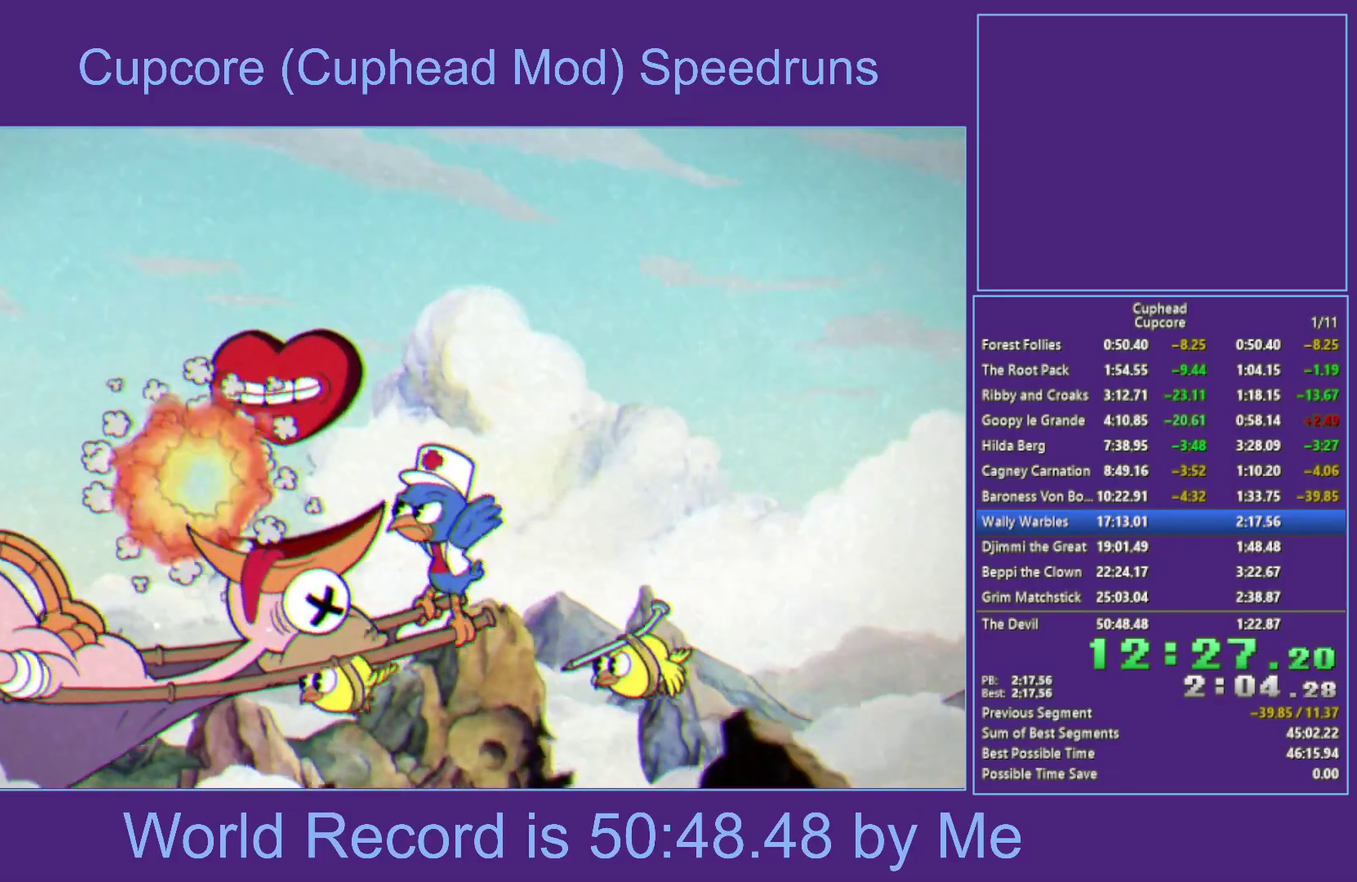
{"buttons": ["X"], "left_stick": "center", "right_stick": "center", "events": [[83, "left_stick", "up-left"], [167, "left_stick", "center"], [250, "A", "up"], [250, "left_stick", "up-right"], [450, "left_stick", "center"]]}
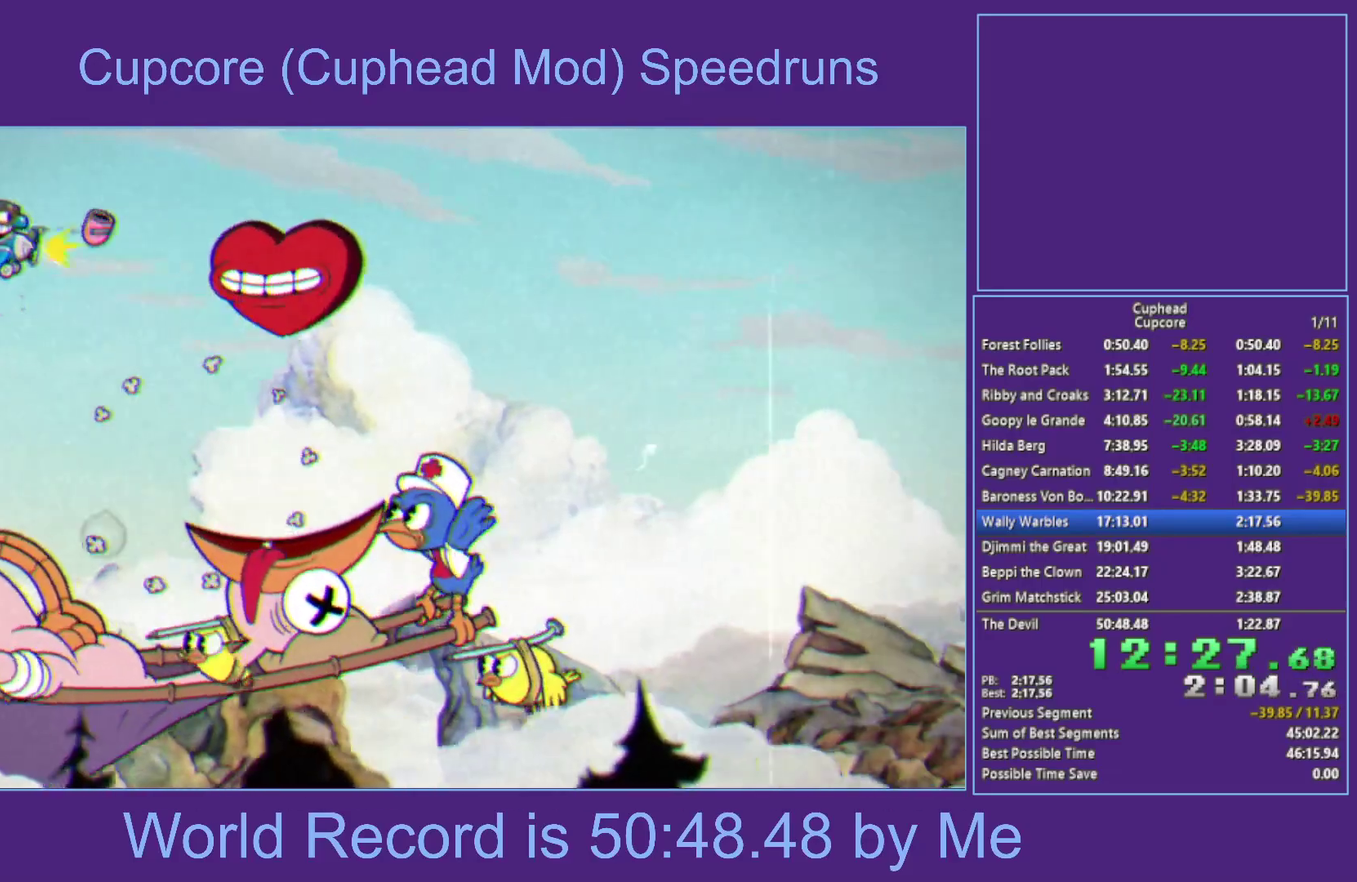
{"buttons": ["X"], "left_stick": "down", "right_stick": "center", "events": [[33, "left_stick", "left"], [167, "left_stick", "up-left"], [383, "left_stick", "down"]]}
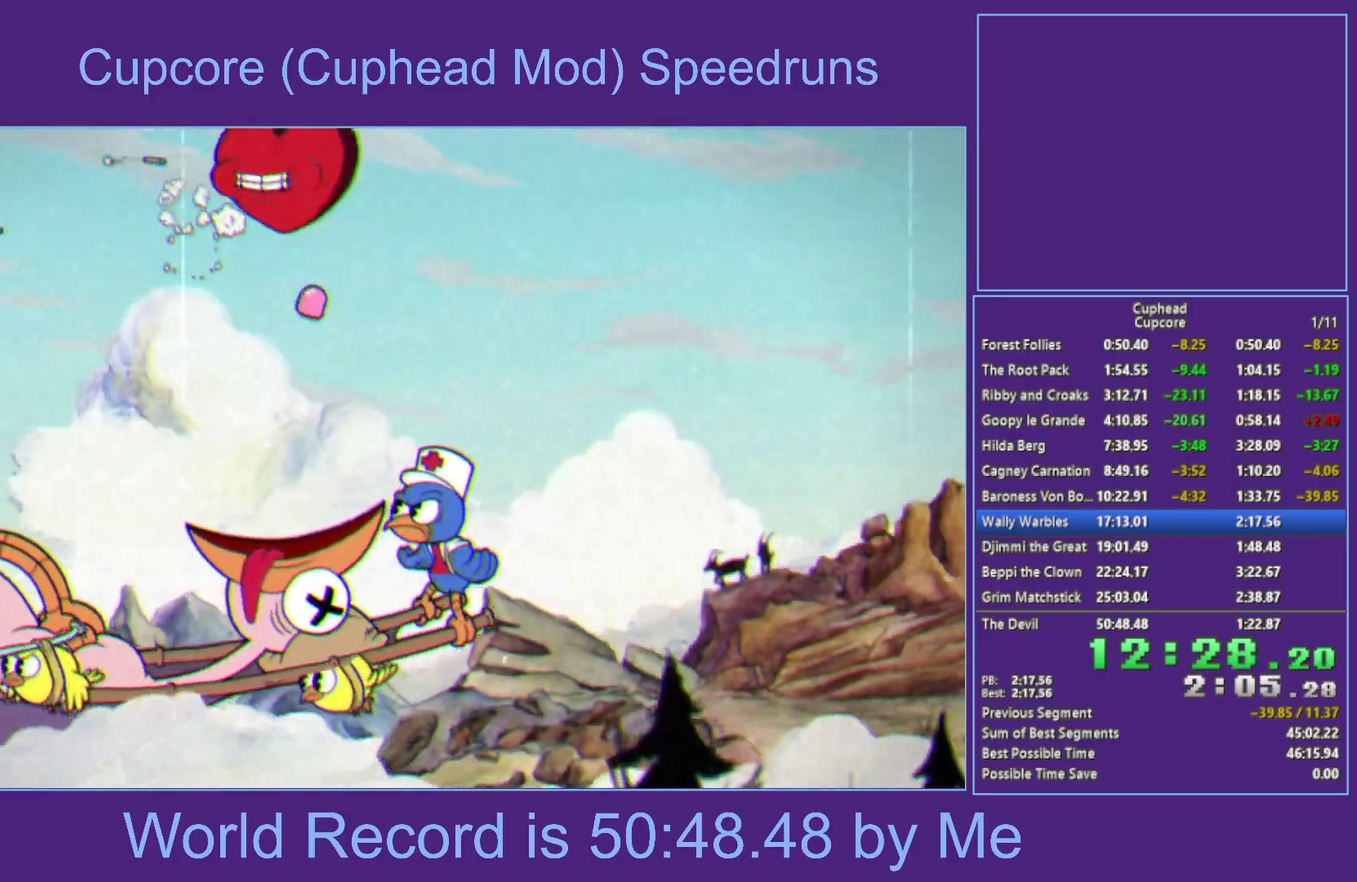
{"buttons": ["X"], "left_stick": "center", "right_stick": "center", "events": [[17, "left_stick", "down-right"], [283, "left_stick", "down-left"], [467, "left_stick", "center"]]}